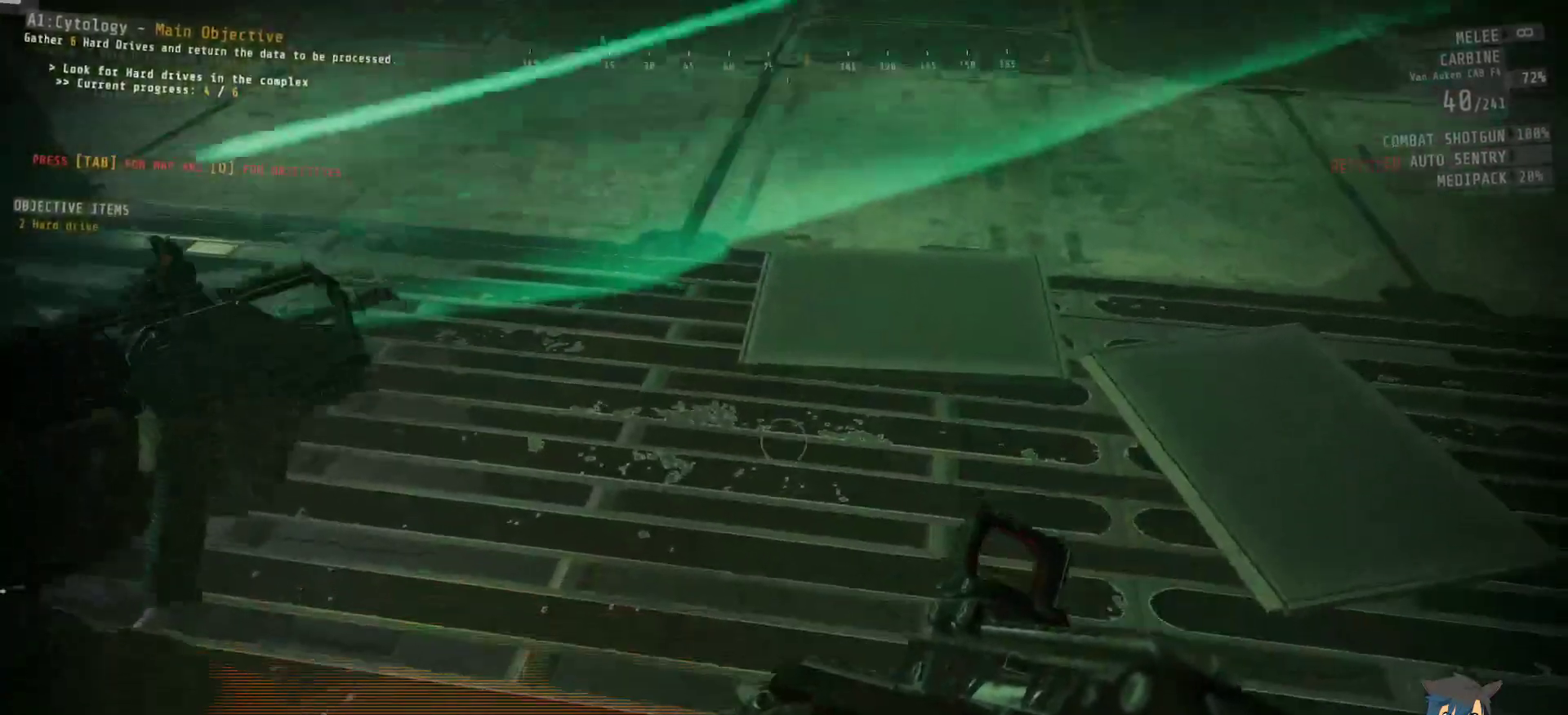
Gameplay with keyboard and mouse; each line is a JSON object with the keys and mouse buttons held at the frame after it. "events" lists presses ("down") and releases ("up") of "a", "c", "ctrl", "d", "e", "f", "q", "r", "s", "shift", "space", "tab", "w", "x", "z", "mouse_left", "mouse_wheel", "mouse_right", "mouse_mb4" and "mouse_mb5" between this image and that frame as [ms after this image, input, new state], when the widget could be followed in between. "mouse_left", "mouse_wheel", "mouse_right", "mouse_mb4", "mouse_mb5" = the "left", "wheel", "right", "mb4", "mb5" buttons of the "mouse" list. No other keys are recorded. "wheel" means that the mouse wheel is clicked or scrolled. Mouse movement is not recorded.
{"keys": ["w"], "mouse": [], "events": [[467, "w", "down"]]}
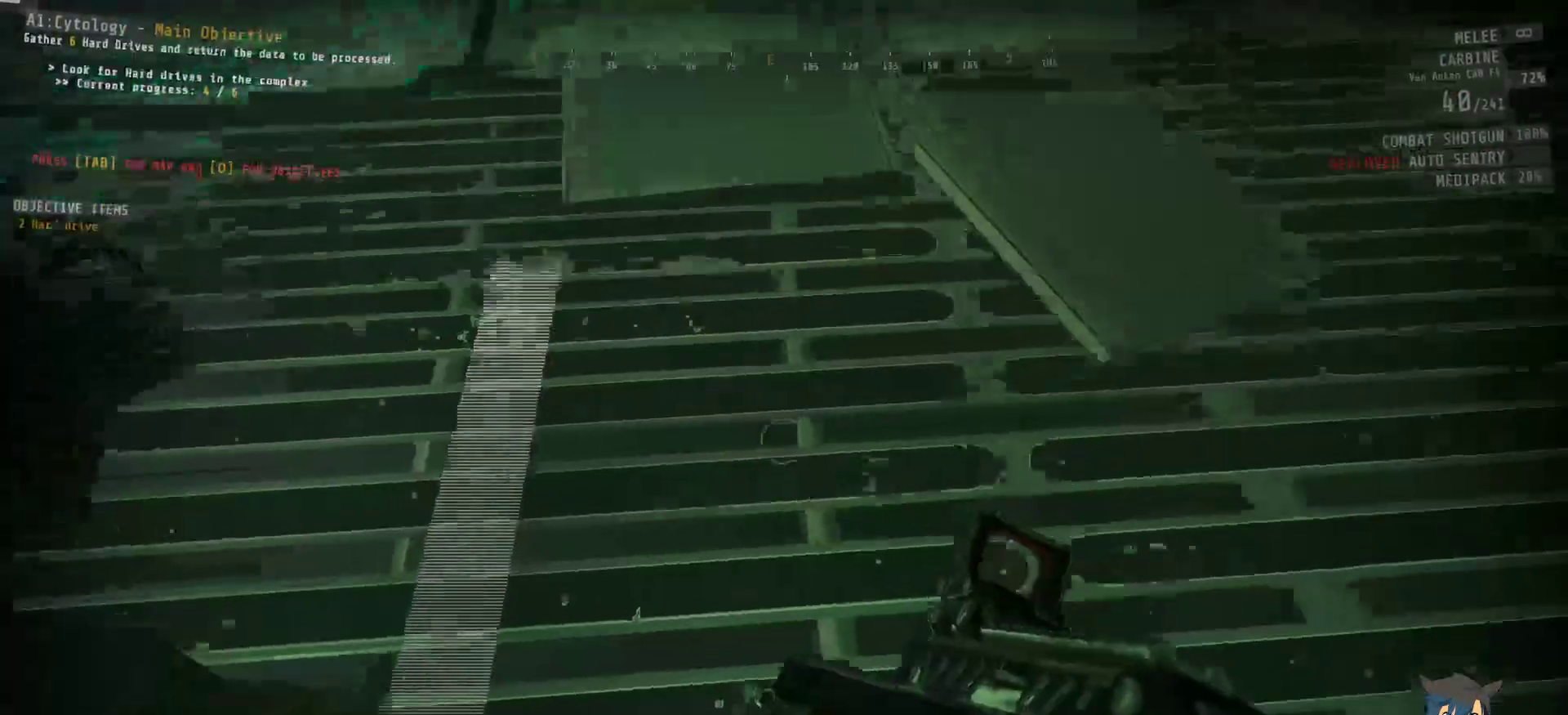
{"keys": ["w"], "mouse": [], "events": []}
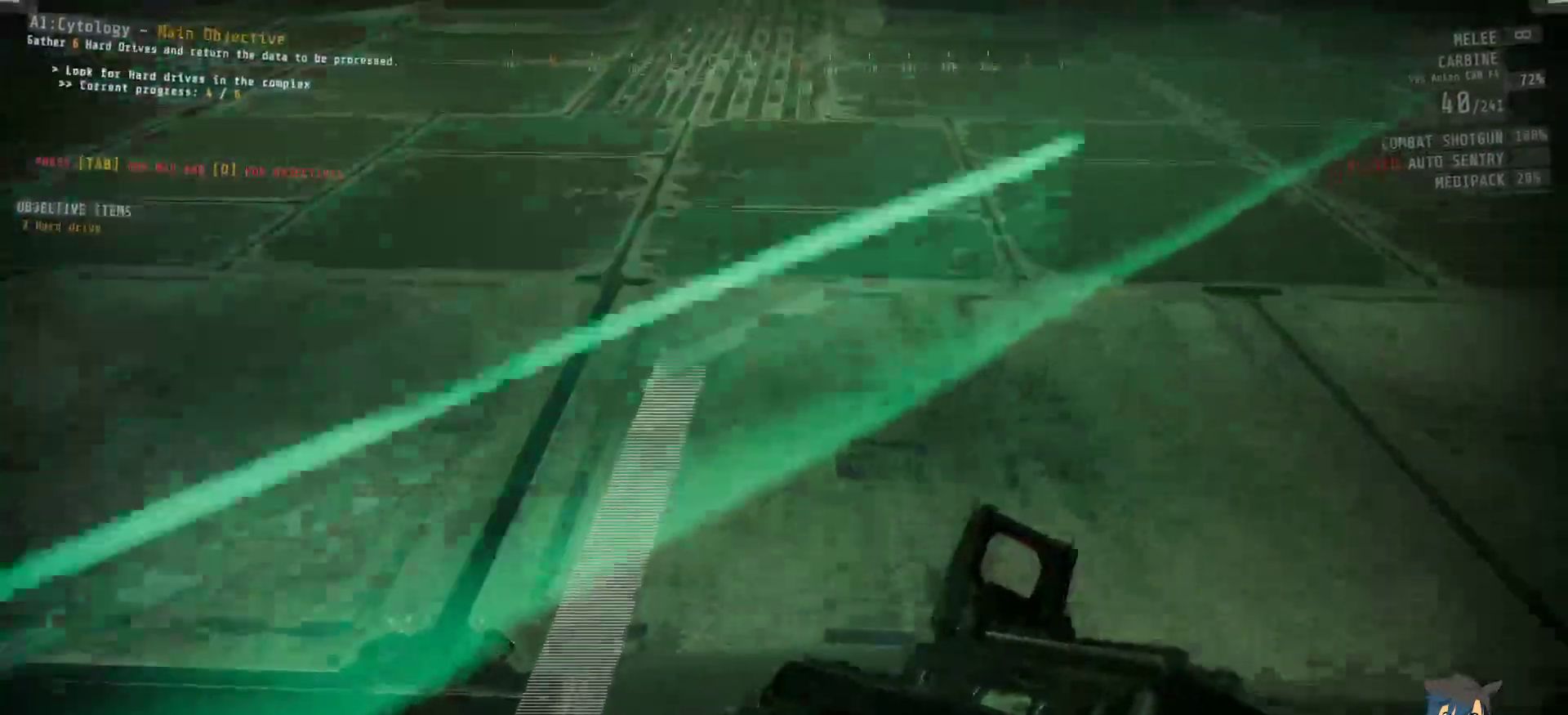
{"keys": ["d"], "mouse": [], "events": [[184, "d", "down"], [284, "w", "up"]]}
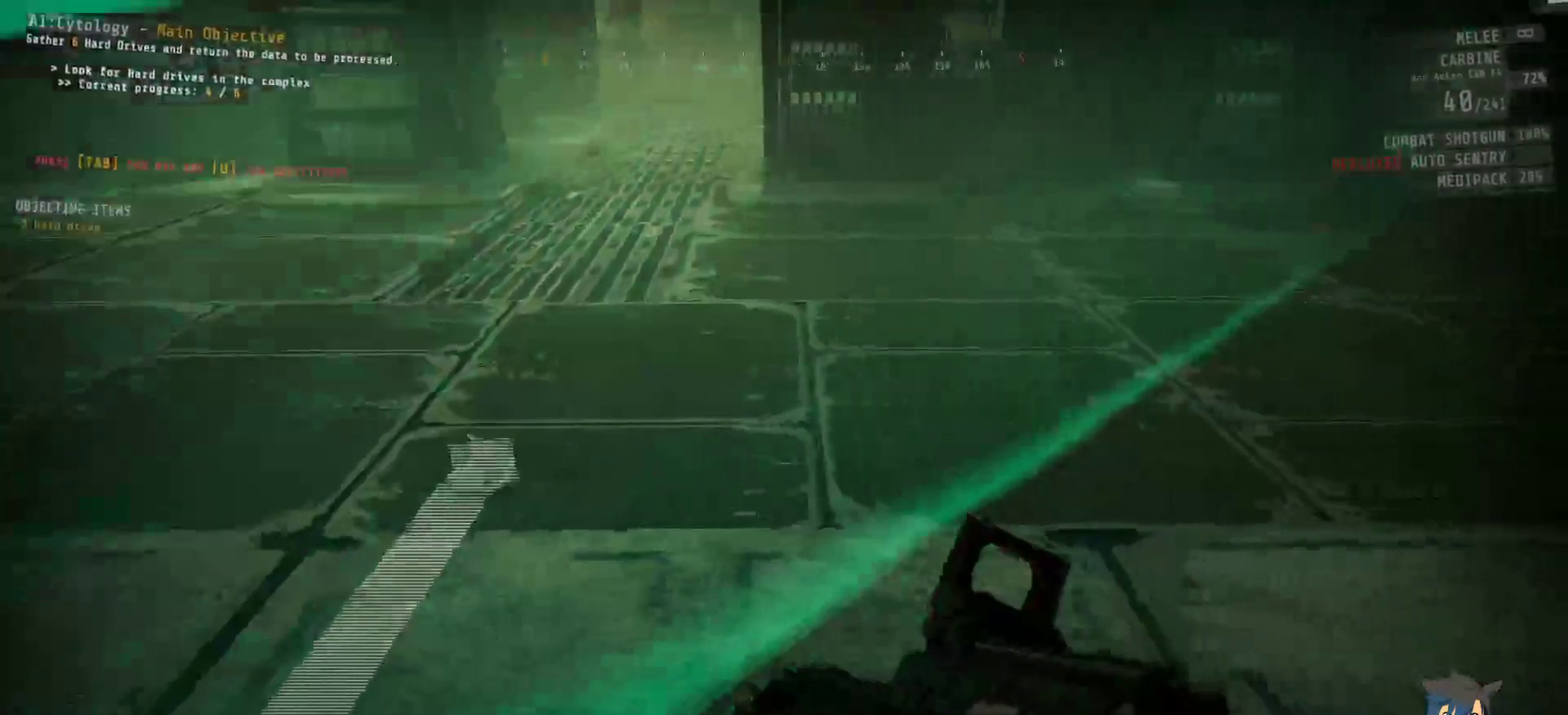
{"keys": ["w"], "mouse": [], "events": [[167, "d", "up"], [367, "w", "down"]]}
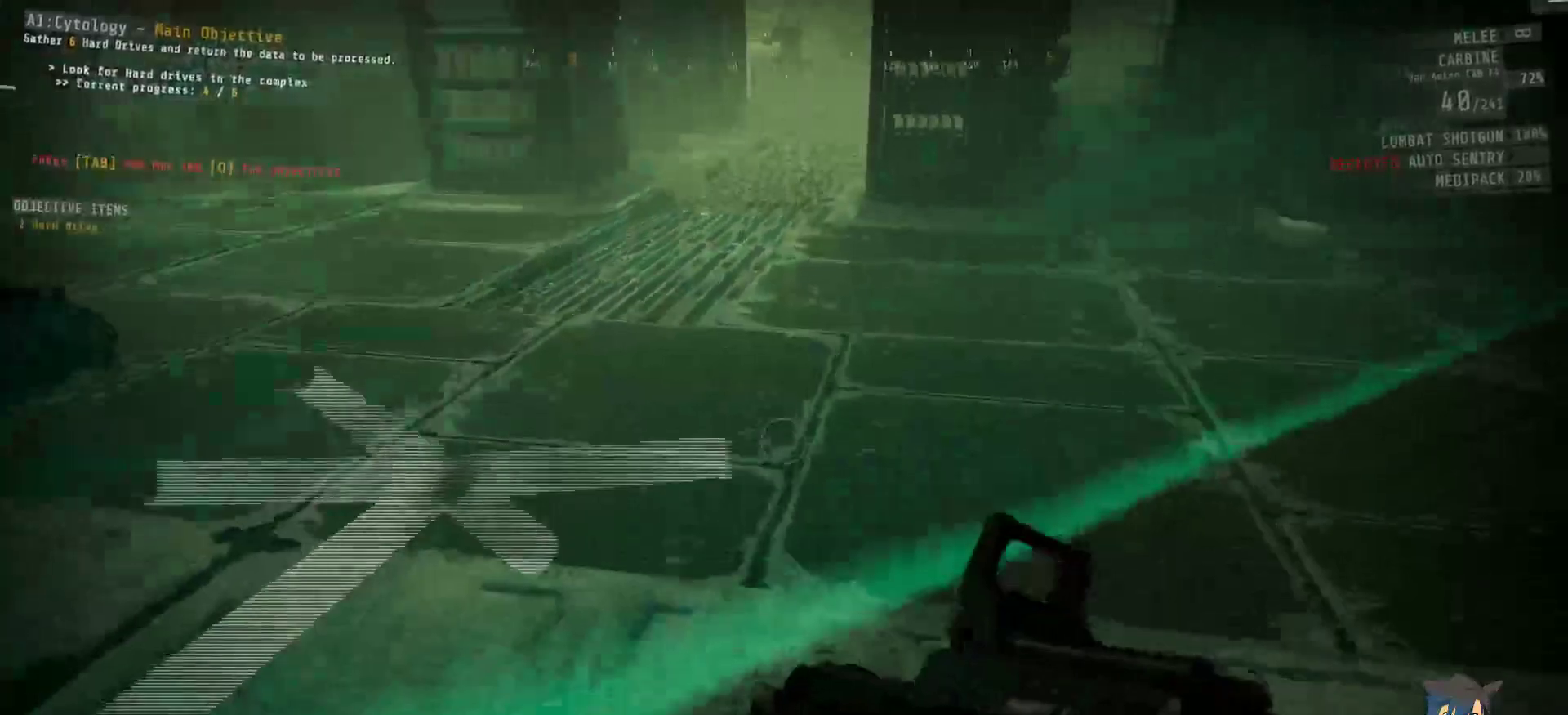
{"keys": ["shift", "w"], "mouse": [], "events": [[150, "shift", "down"]]}
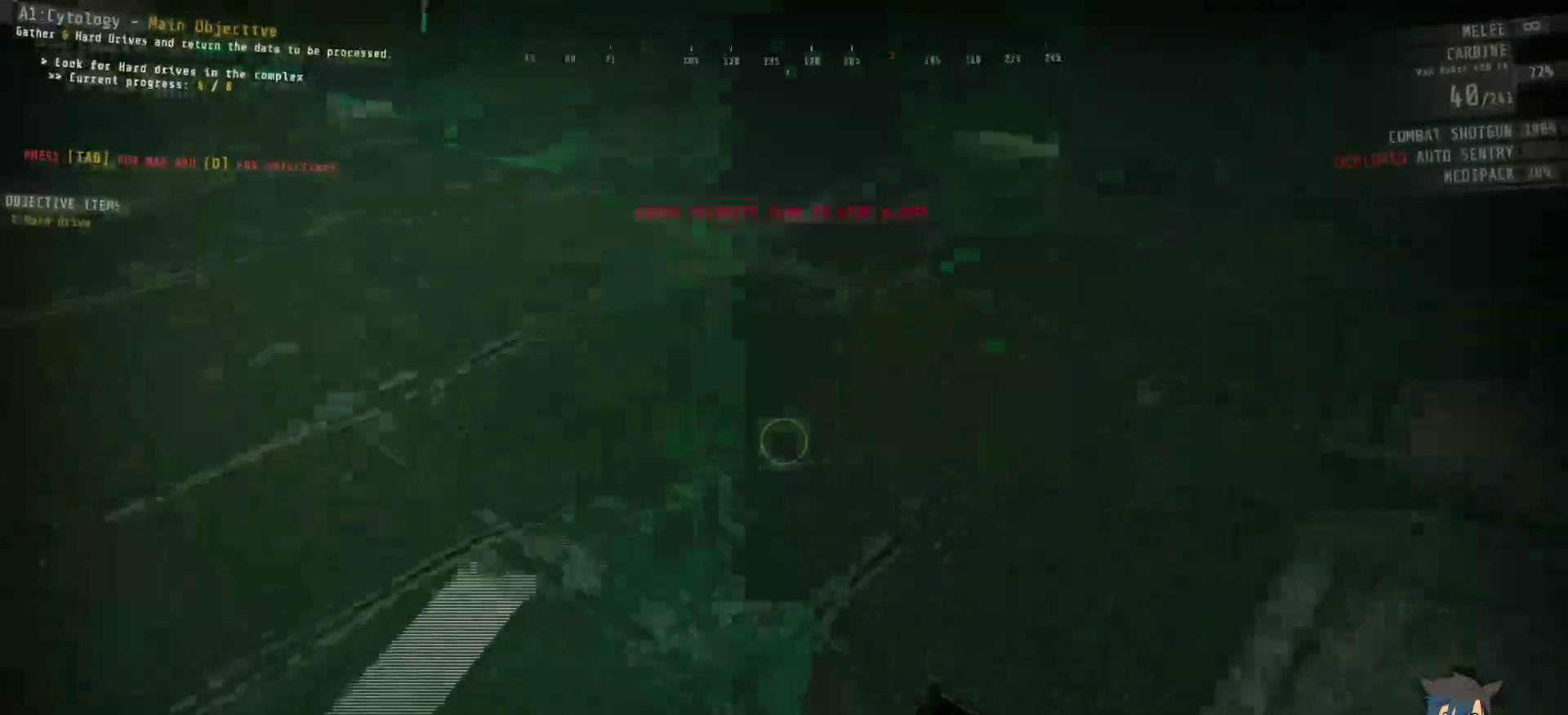
{"keys": ["shift", "w"], "mouse": [], "events": []}
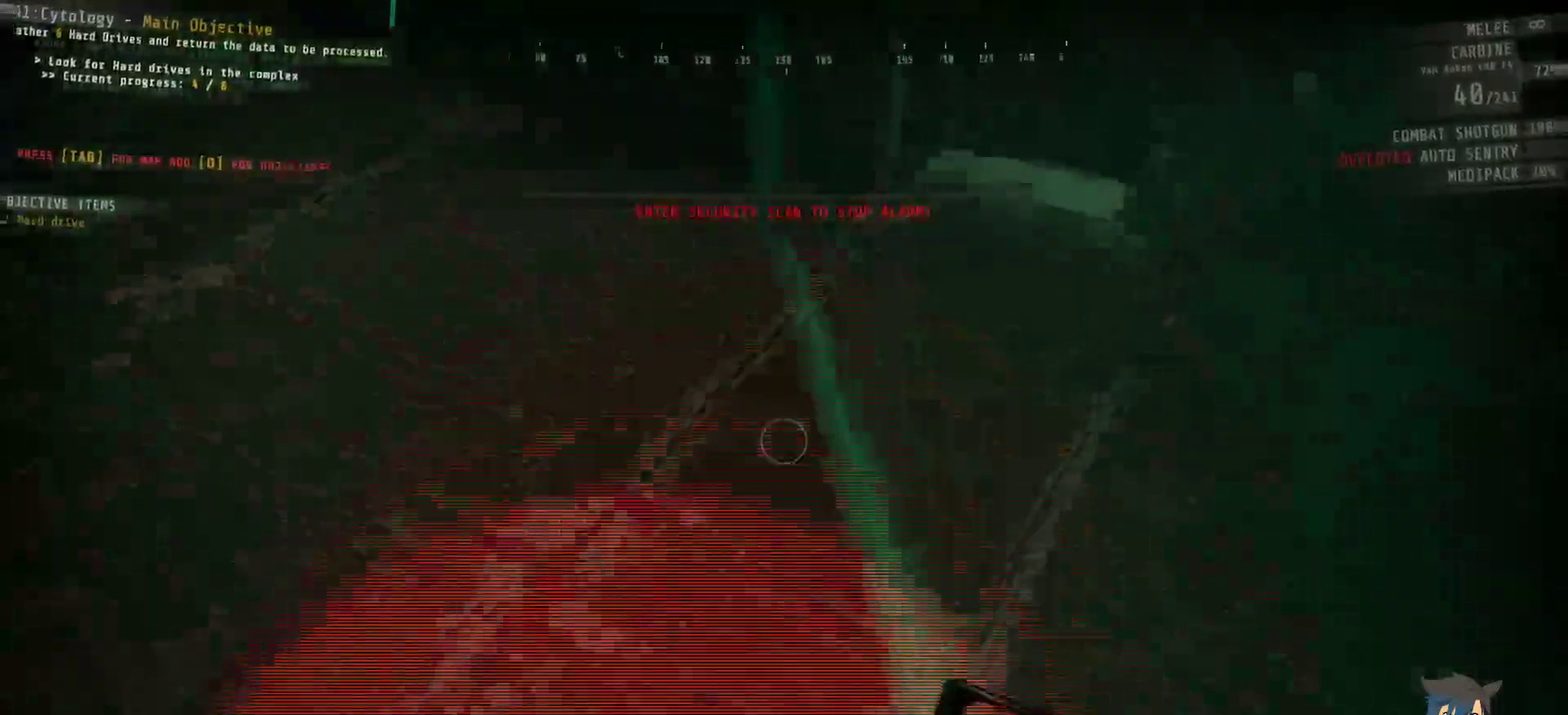
{"keys": [], "mouse": [], "events": [[100, "shift", "up"], [100, "w", "up"]]}
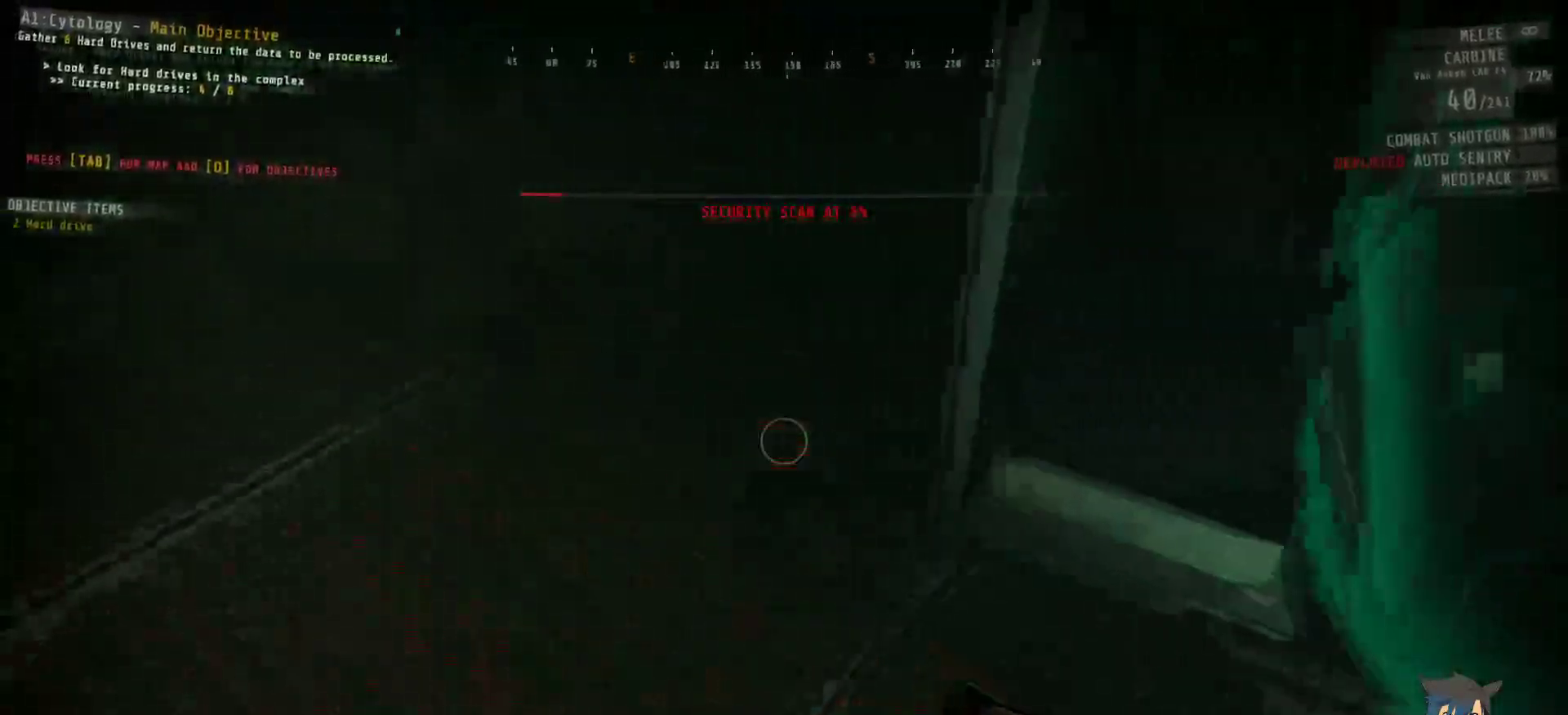
{"keys": [], "mouse": [], "events": []}
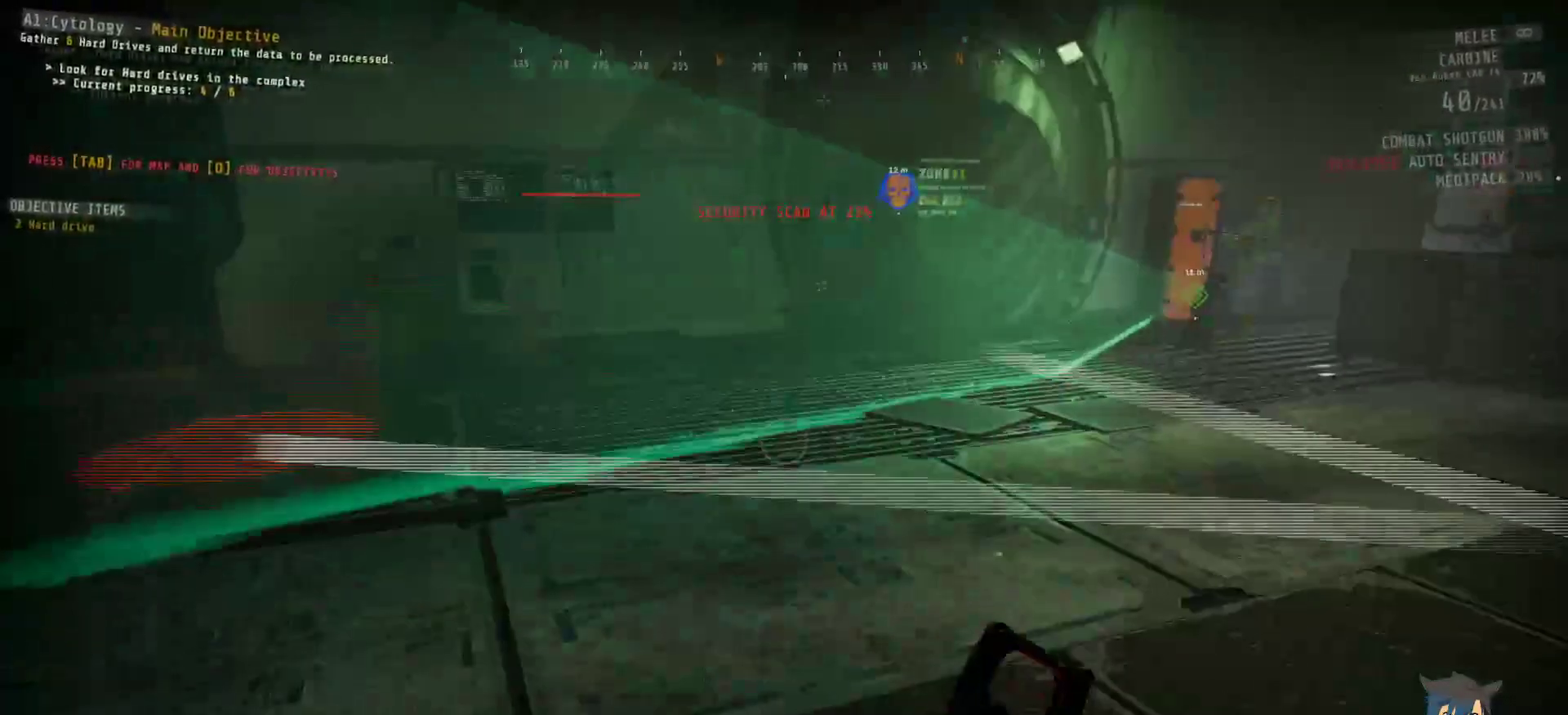
{"keys": [], "mouse": [], "events": []}
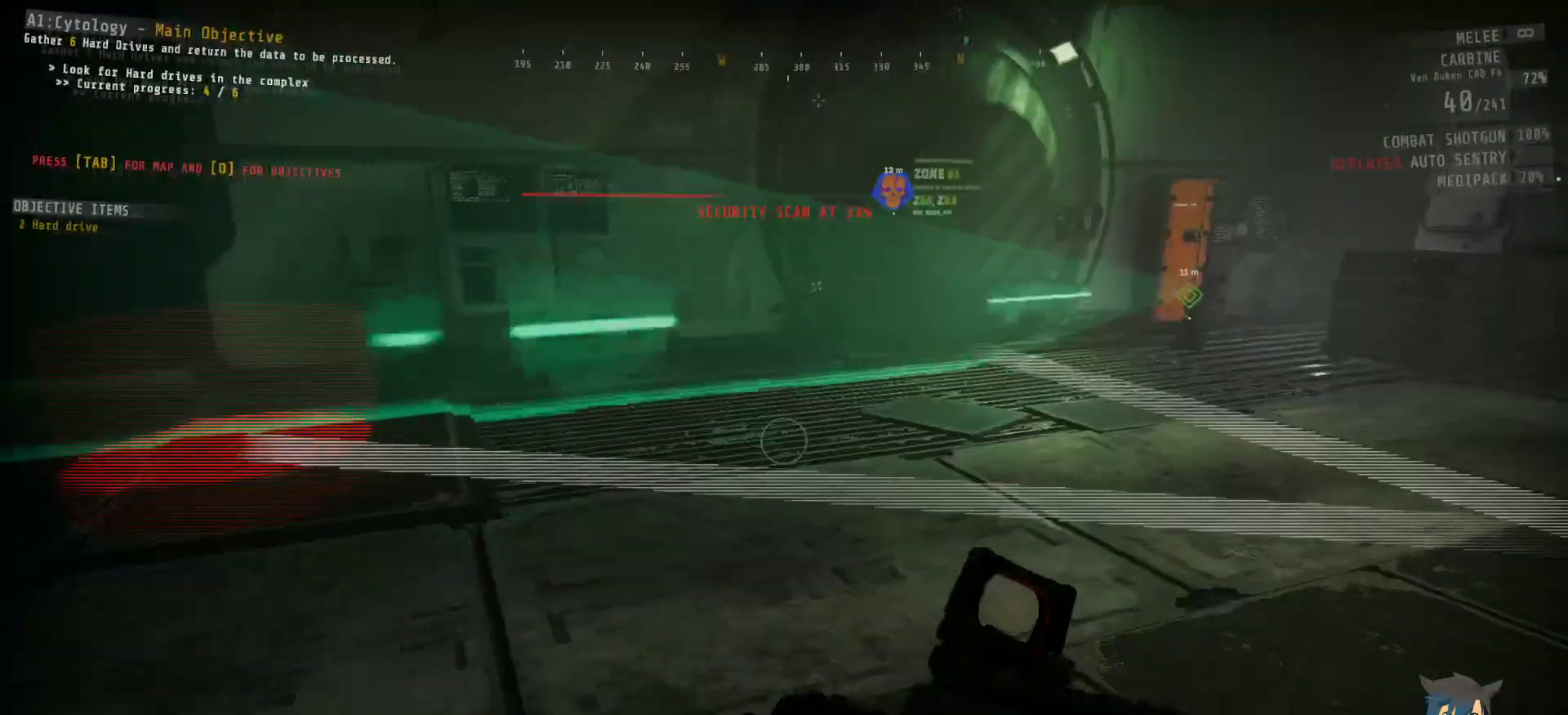
{"keys": [], "mouse": [], "events": []}
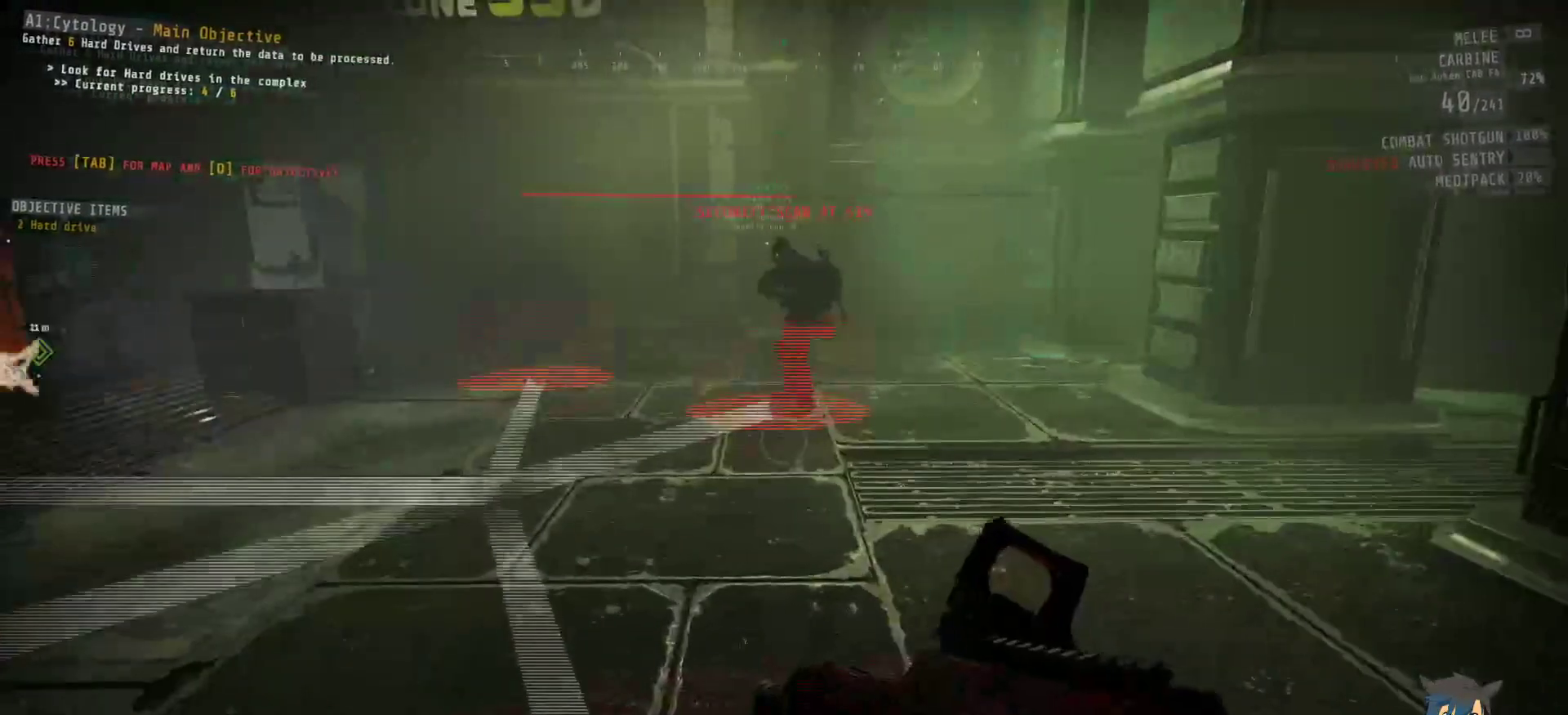
{"keys": [], "mouse": [], "events": []}
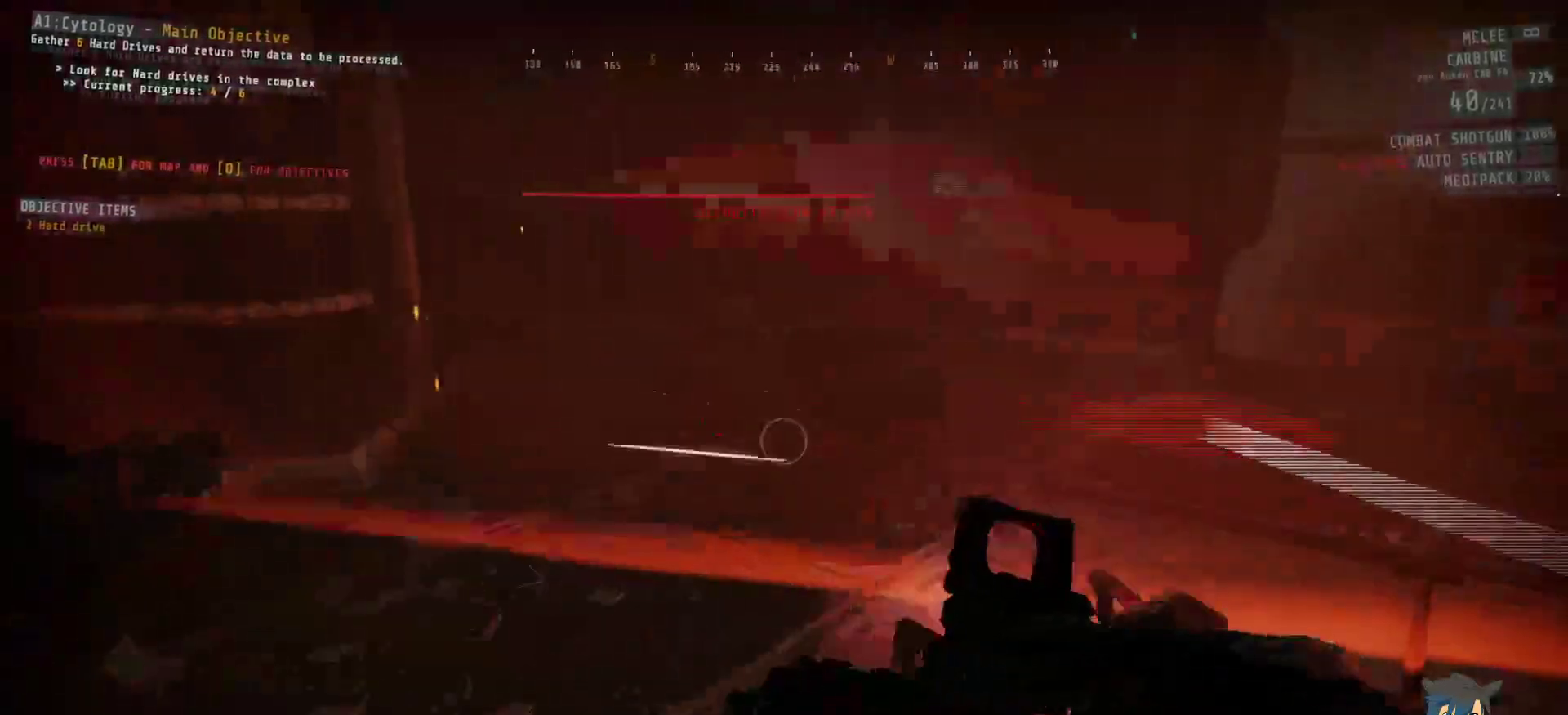
{"keys": [], "mouse": ["left"], "events": [[467, "mouse_left", "down"]]}
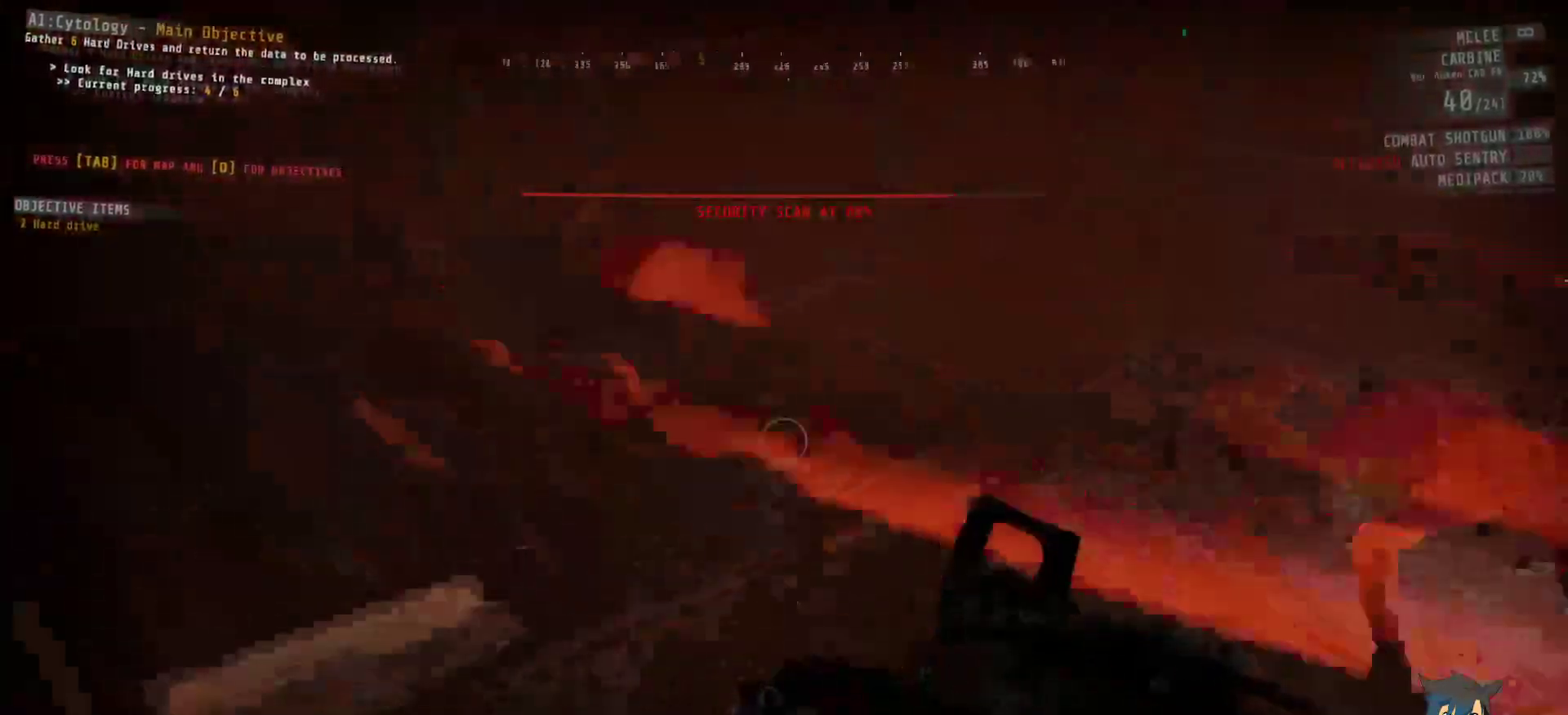
{"keys": [], "mouse": ["left"], "events": [[217, "mouse_left", "up"], [317, "mouse_left", "down"], [467, "mouse_left", "up"], [500, "mouse_left", "down"]]}
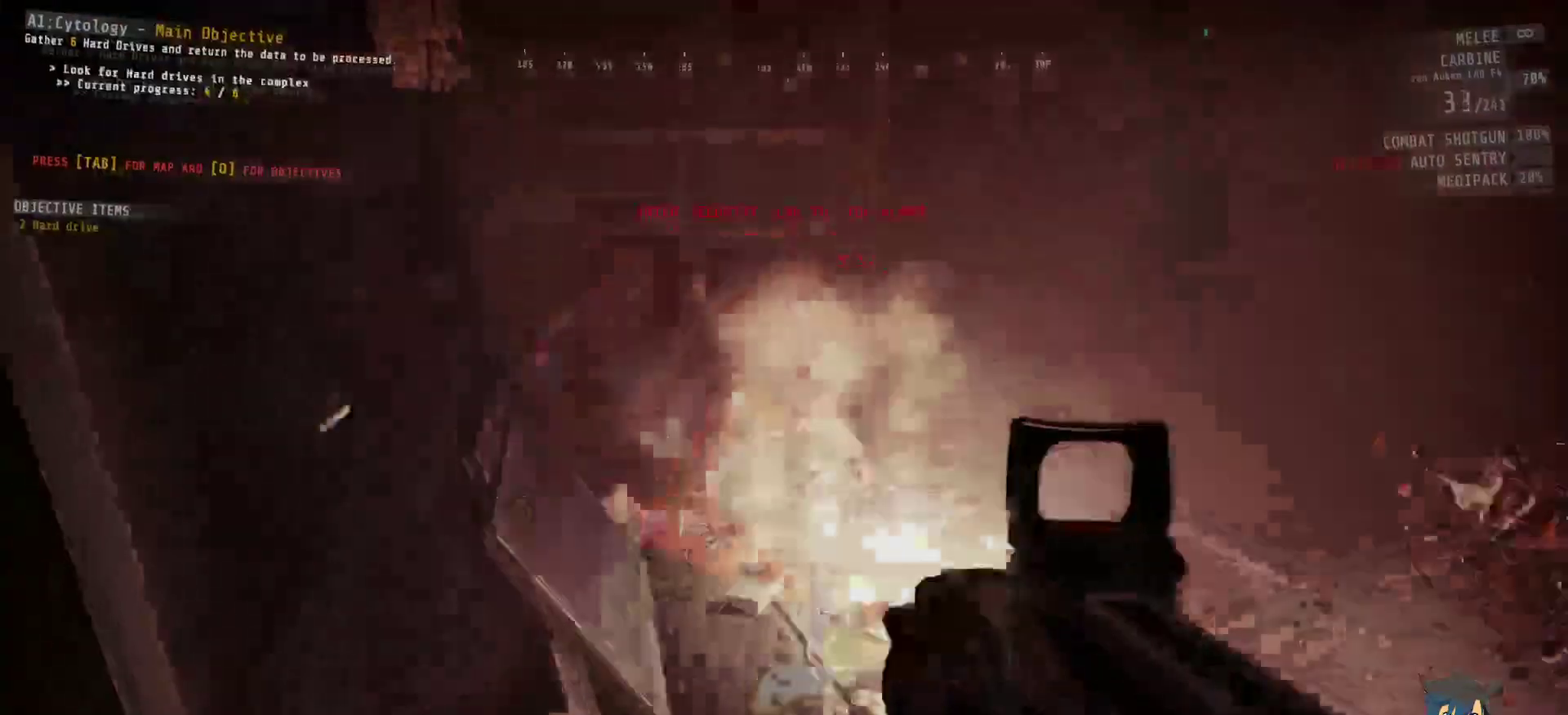
{"keys": [], "mouse": ["left"], "events": [[100, "mouse_left", "up"], [167, "mouse_left", "down"], [284, "mouse_left", "up"], [400, "mouse_left", "down"]]}
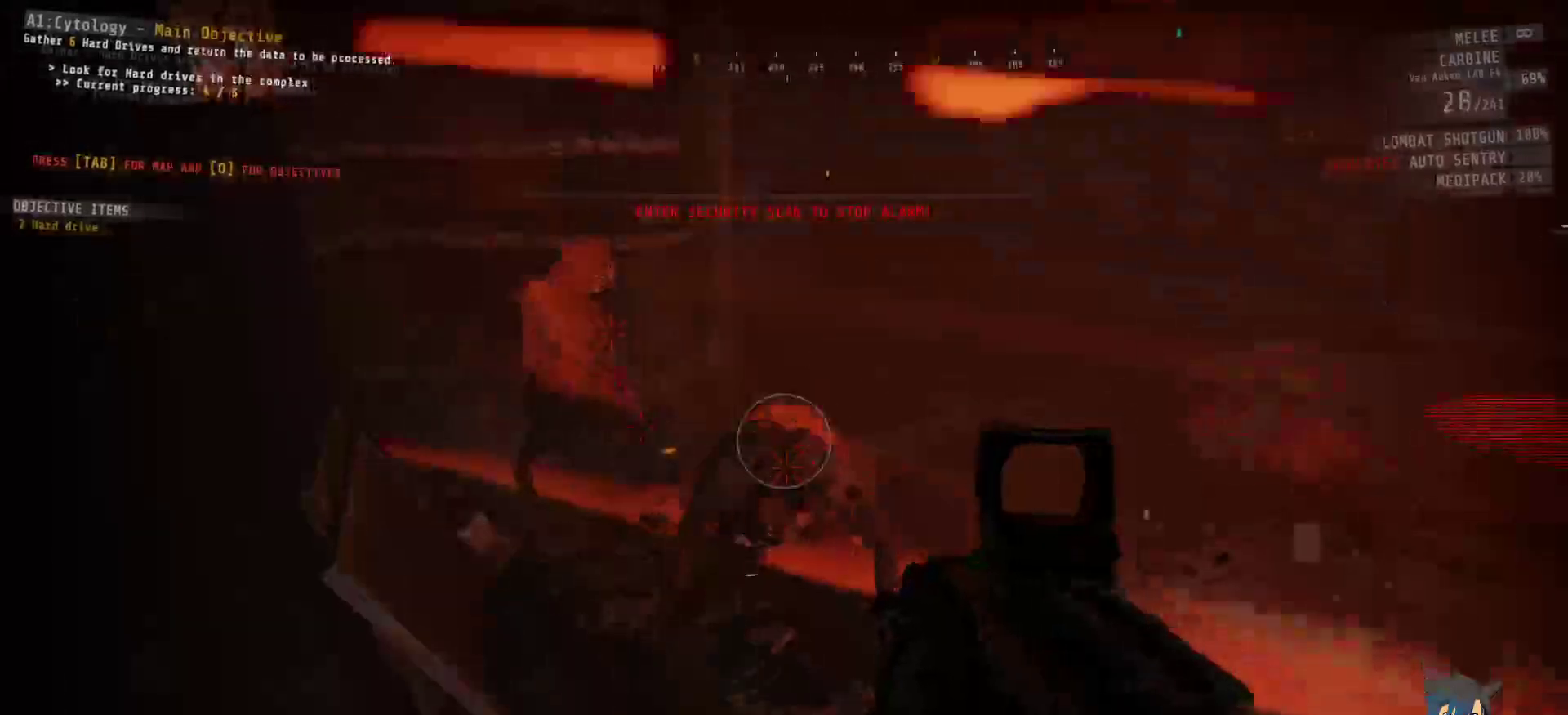
{"keys": [], "mouse": ["left"], "events": [[50, "mouse_left", "up"], [134, "mouse_left", "down"], [250, "mouse_left", "up"], [500, "mouse_left", "down"]]}
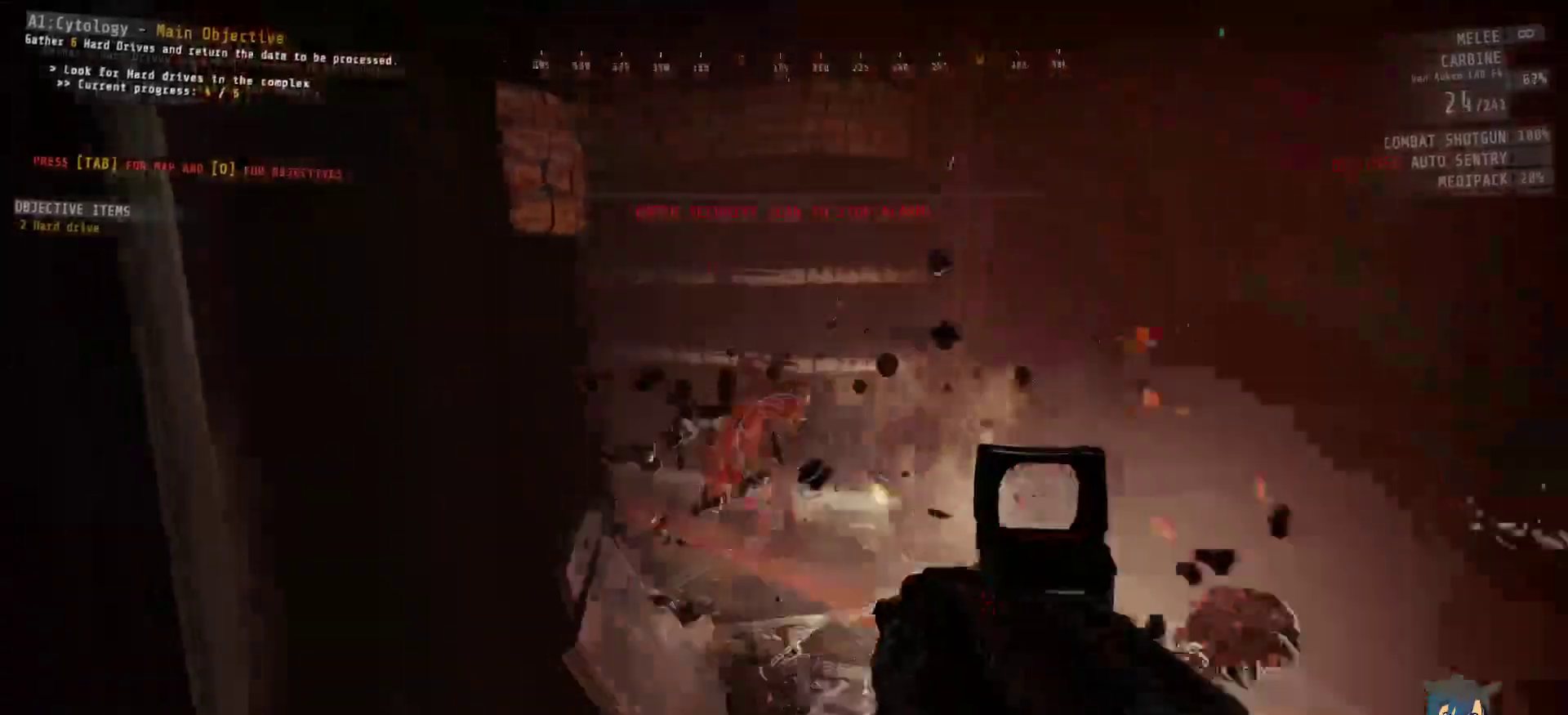
{"keys": [], "mouse": [], "events": [[150, "mouse_left", "up"], [217, "mouse_left", "down"], [317, "mouse_left", "up"], [384, "mouse_left", "down"], [500, "mouse_left", "up"]]}
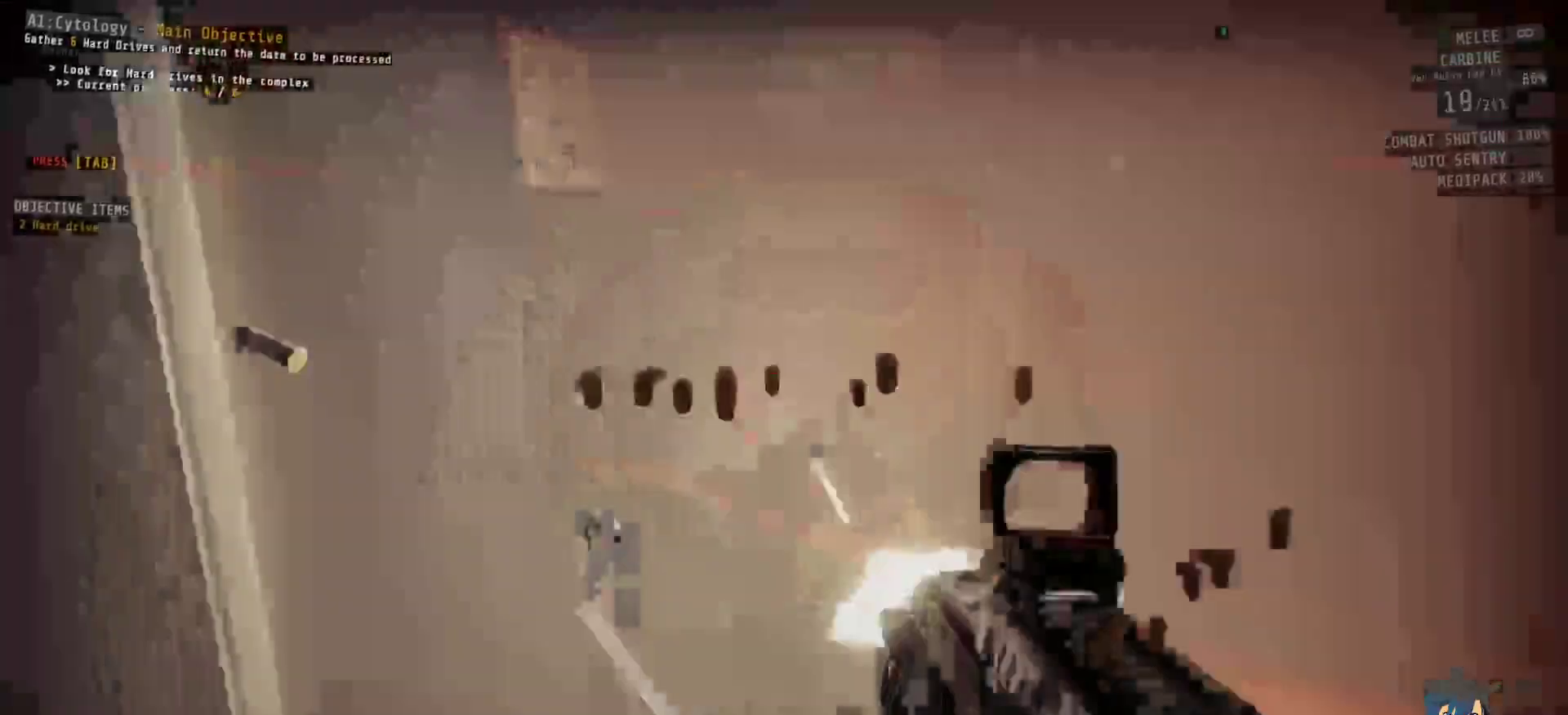
{"keys": [], "mouse": ["left"], "events": [[100, "mouse_left", "down"], [217, "mouse_left", "up"], [300, "mouse_left", "down"], [400, "mouse_left", "up"], [484, "mouse_left", "down"]]}
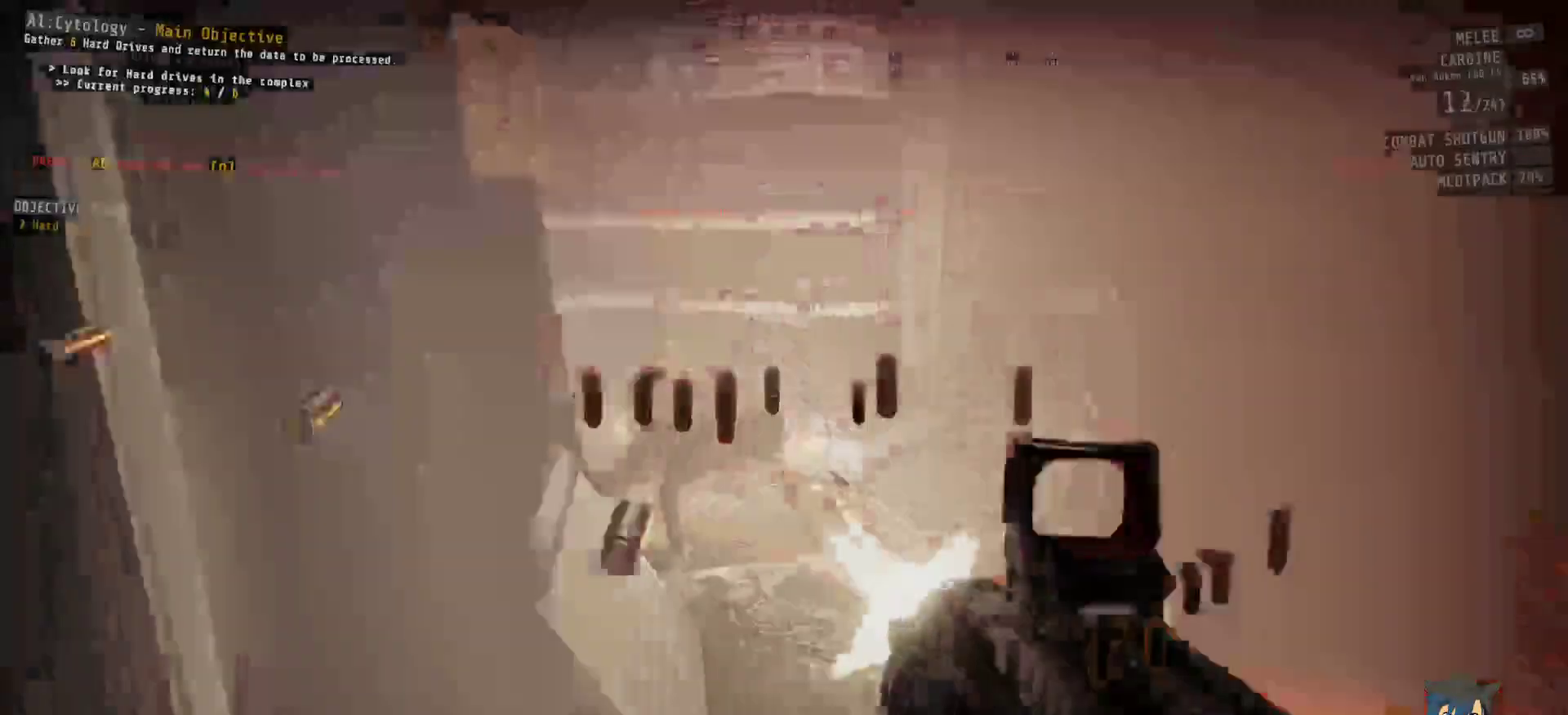
{"keys": [], "mouse": [], "events": [[117, "mouse_left", "up"], [184, "mouse_left", "down"], [284, "mouse_left", "up"], [350, "mouse_left", "down"], [417, "mouse_left", "up"]]}
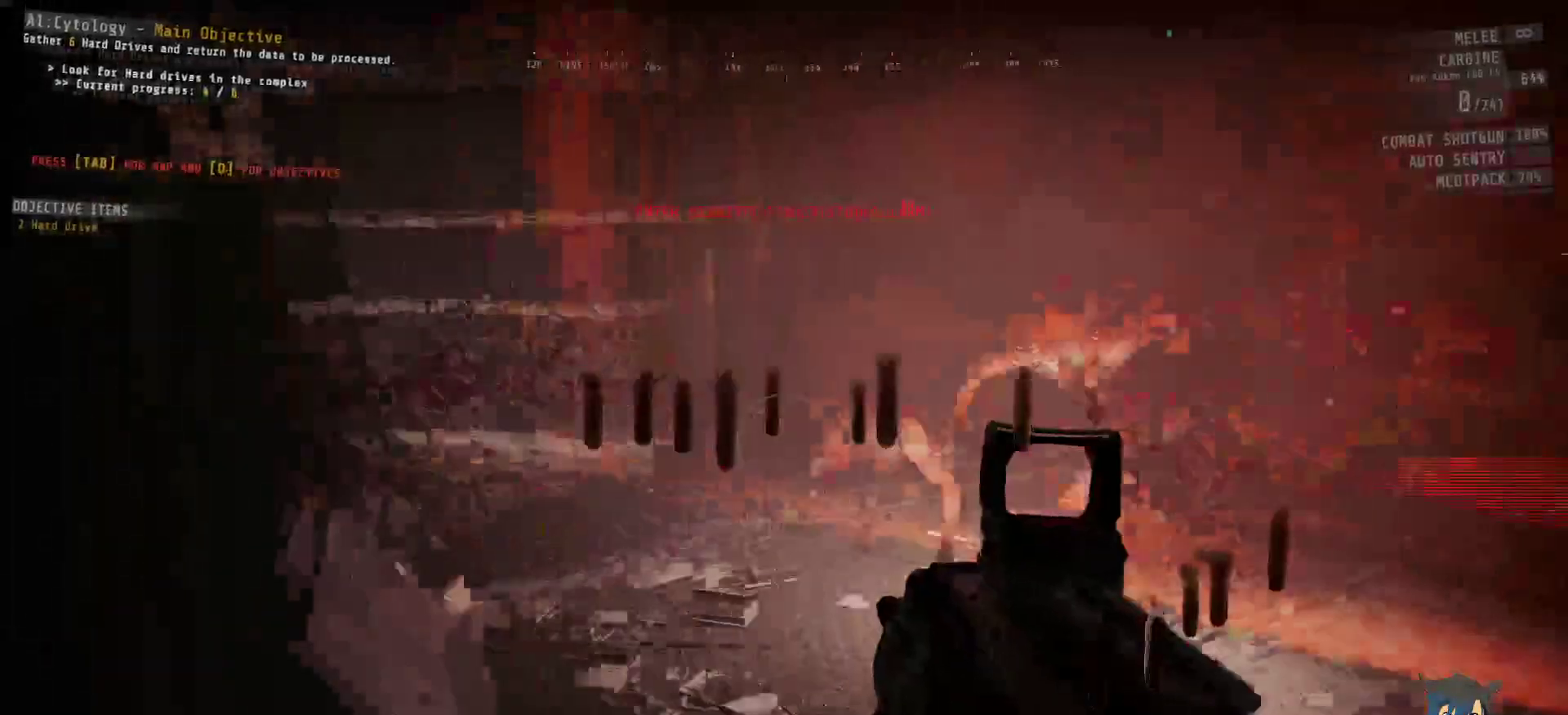
{"keys": [], "mouse": [], "events": [[200, "mouse_left", "down"], [300, "mouse_left", "up"], [384, "mouse_left", "down"], [484, "mouse_left", "up"]]}
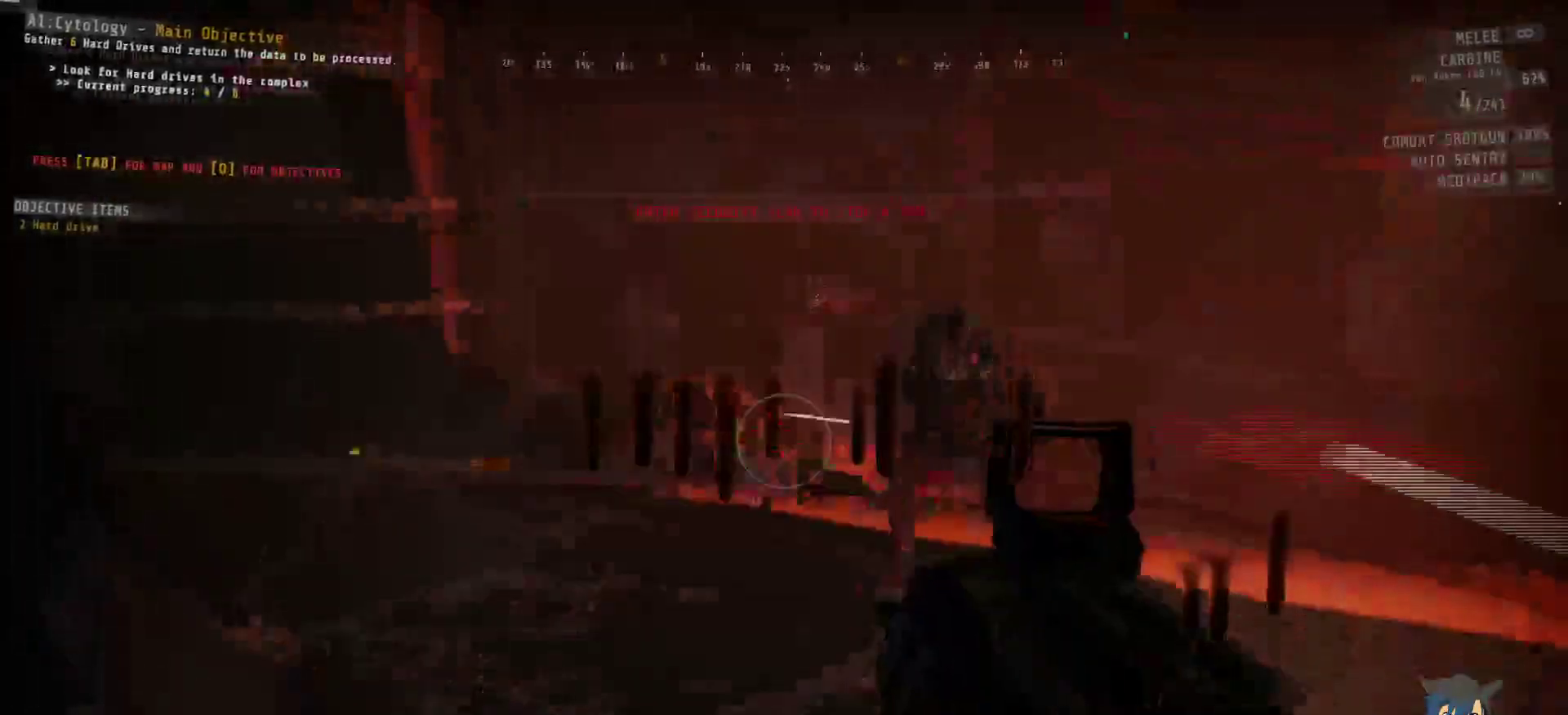
{"keys": [], "mouse": ["left"], "events": [[84, "mouse_left", "down"], [184, "mouse_left", "up"], [250, "mouse_left", "down"], [367, "mouse_left", "up"], [450, "mouse_left", "down"]]}
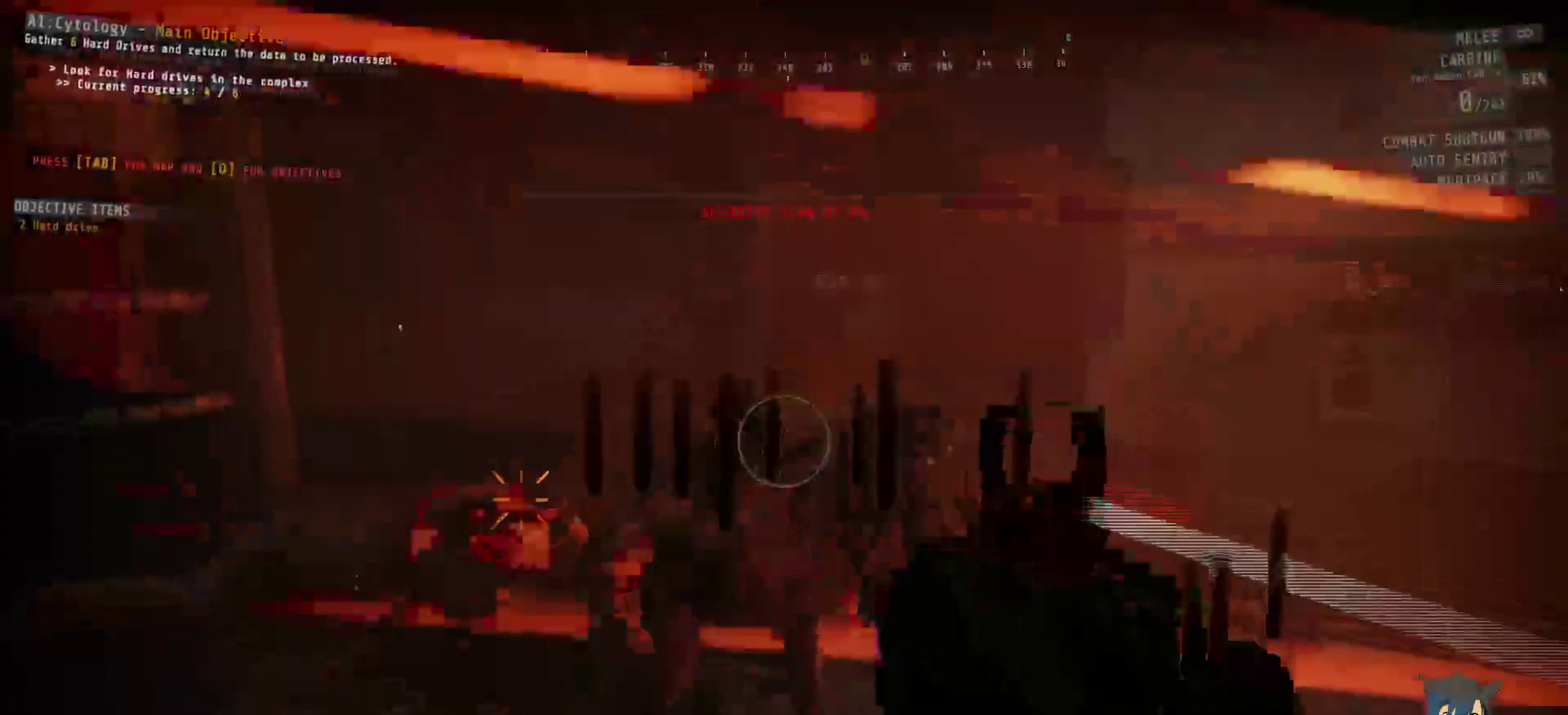
{"keys": [], "mouse": [], "events": [[67, "mouse_left", "up"], [134, "mouse_left", "down"], [234, "mouse_left", "up"], [300, "mouse_left", "down"], [400, "mouse_left", "up"]]}
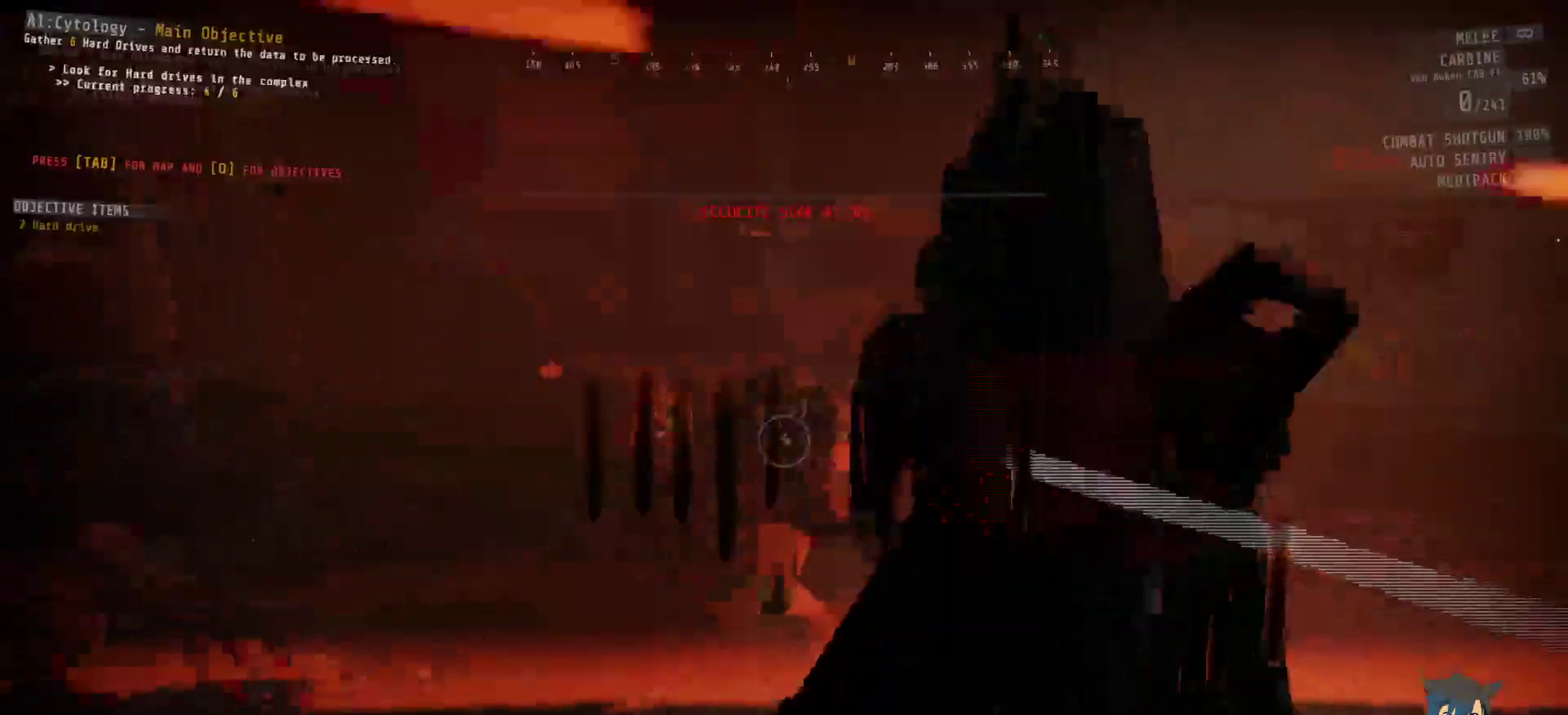
{"keys": ["shift", "w"], "mouse": [], "events": [[100, "d", "down"], [217, "w", "down"], [367, "d", "up"], [467, "shift", "down"]]}
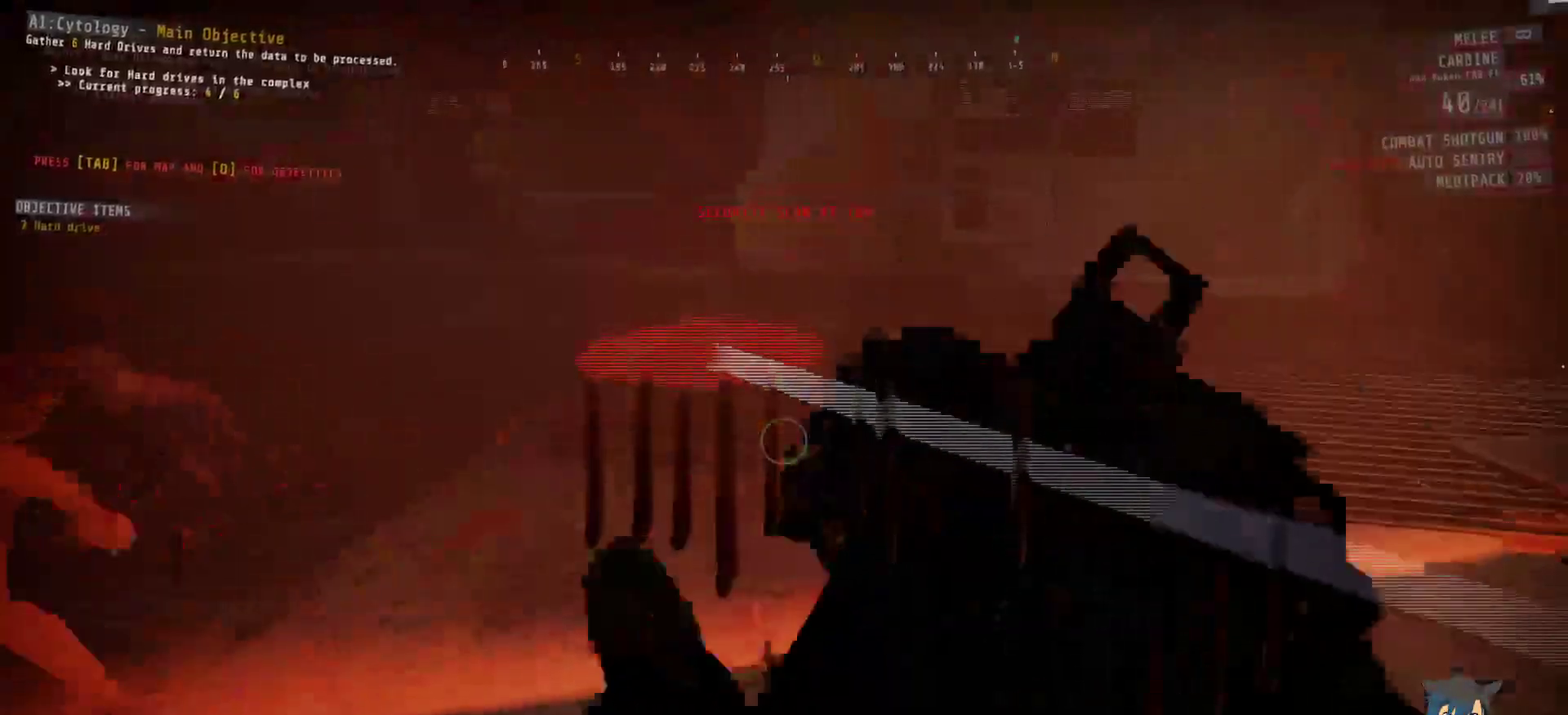
{"keys": ["shift", "w"], "mouse": [], "events": []}
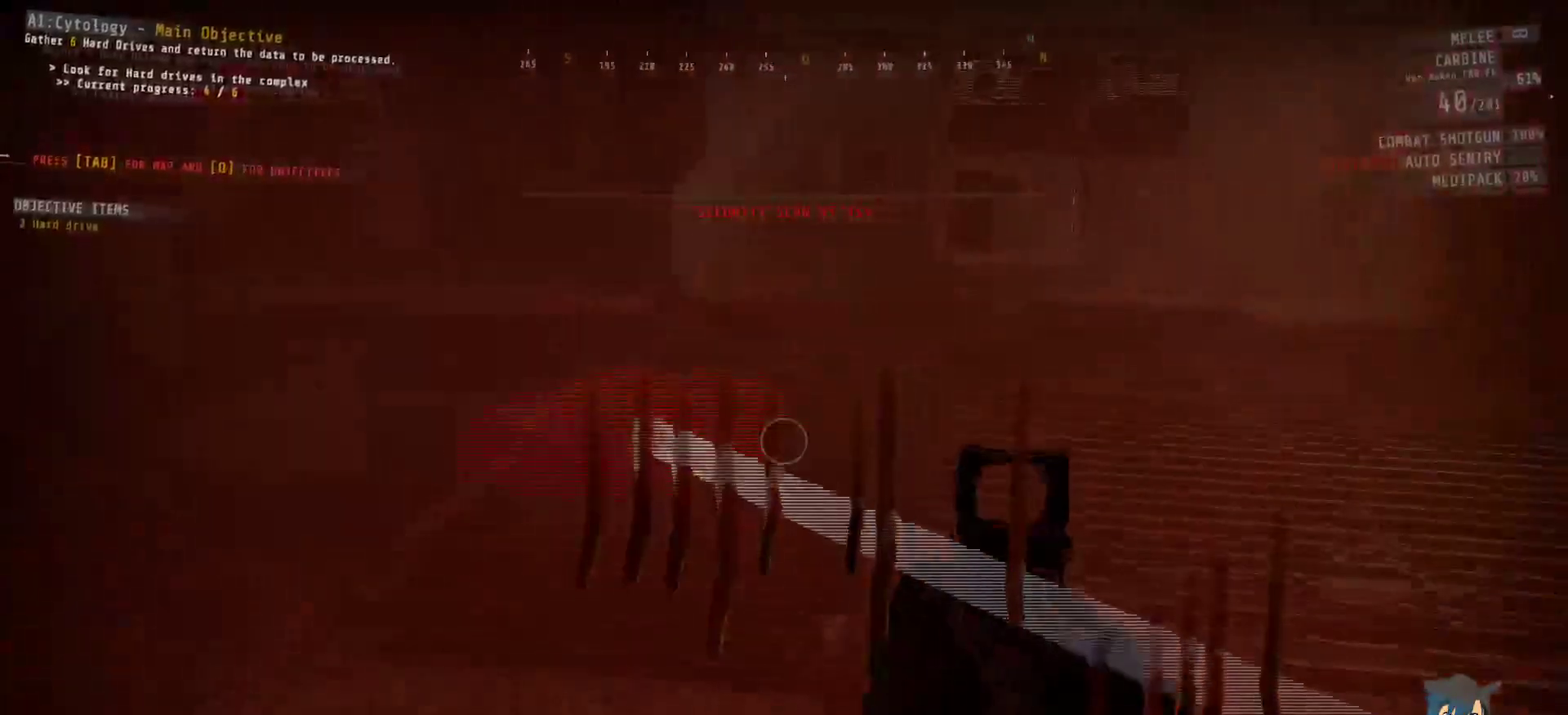
{"keys": ["shift", "w"], "mouse": [], "events": []}
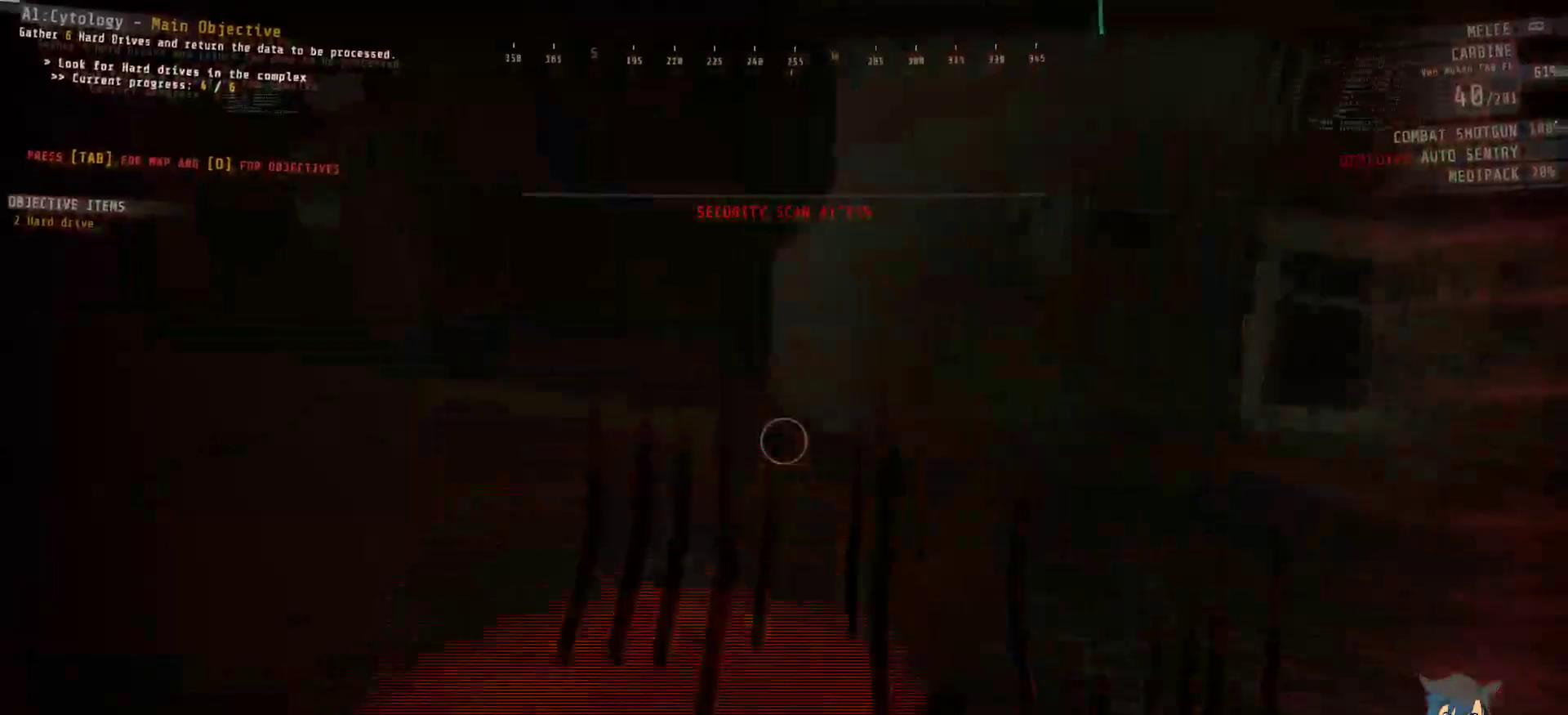
{"keys": [], "mouse": [], "events": [[134, "d", "down"], [317, "shift", "up"], [317, "w", "up"], [334, "d", "up"]]}
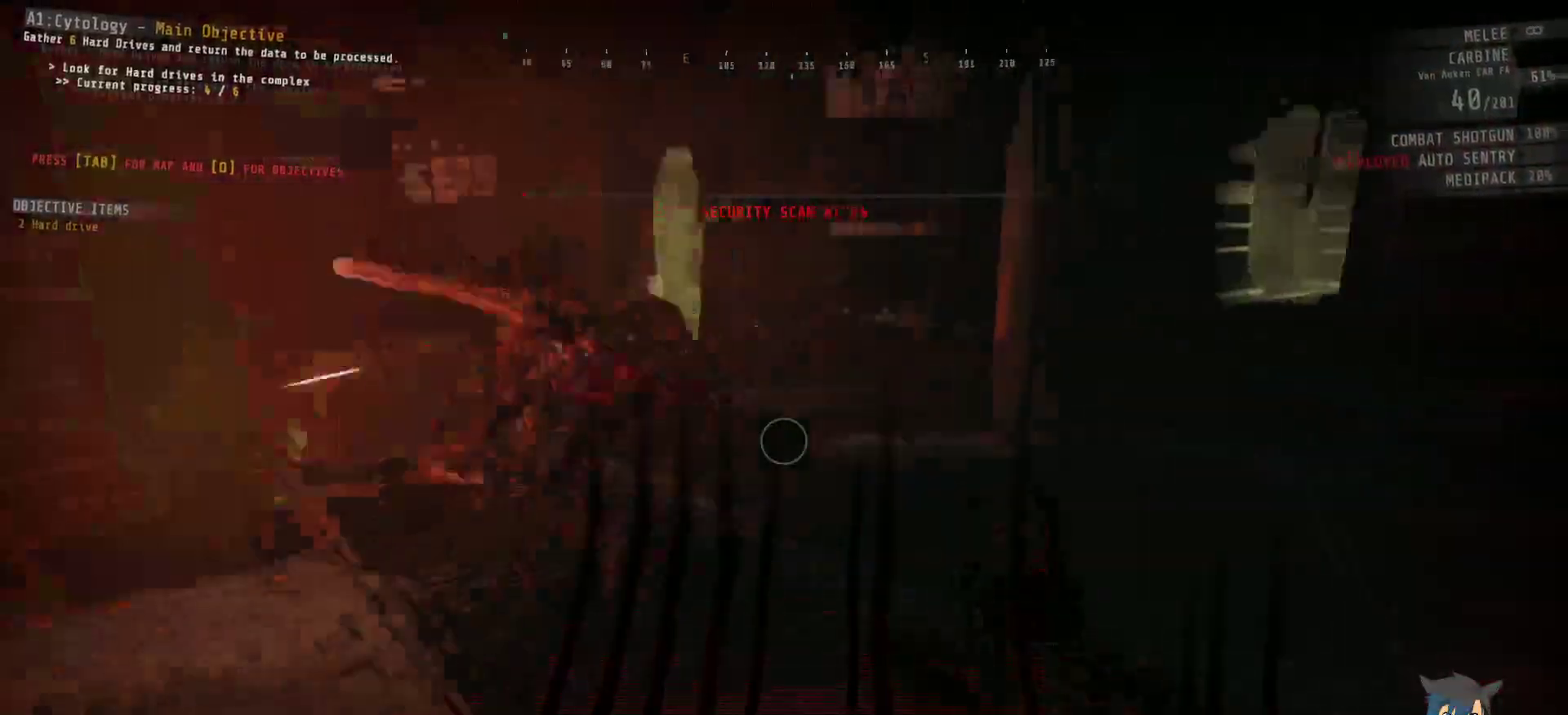
{"keys": [], "mouse": ["left"], "events": [[434, "mouse_left", "down"]]}
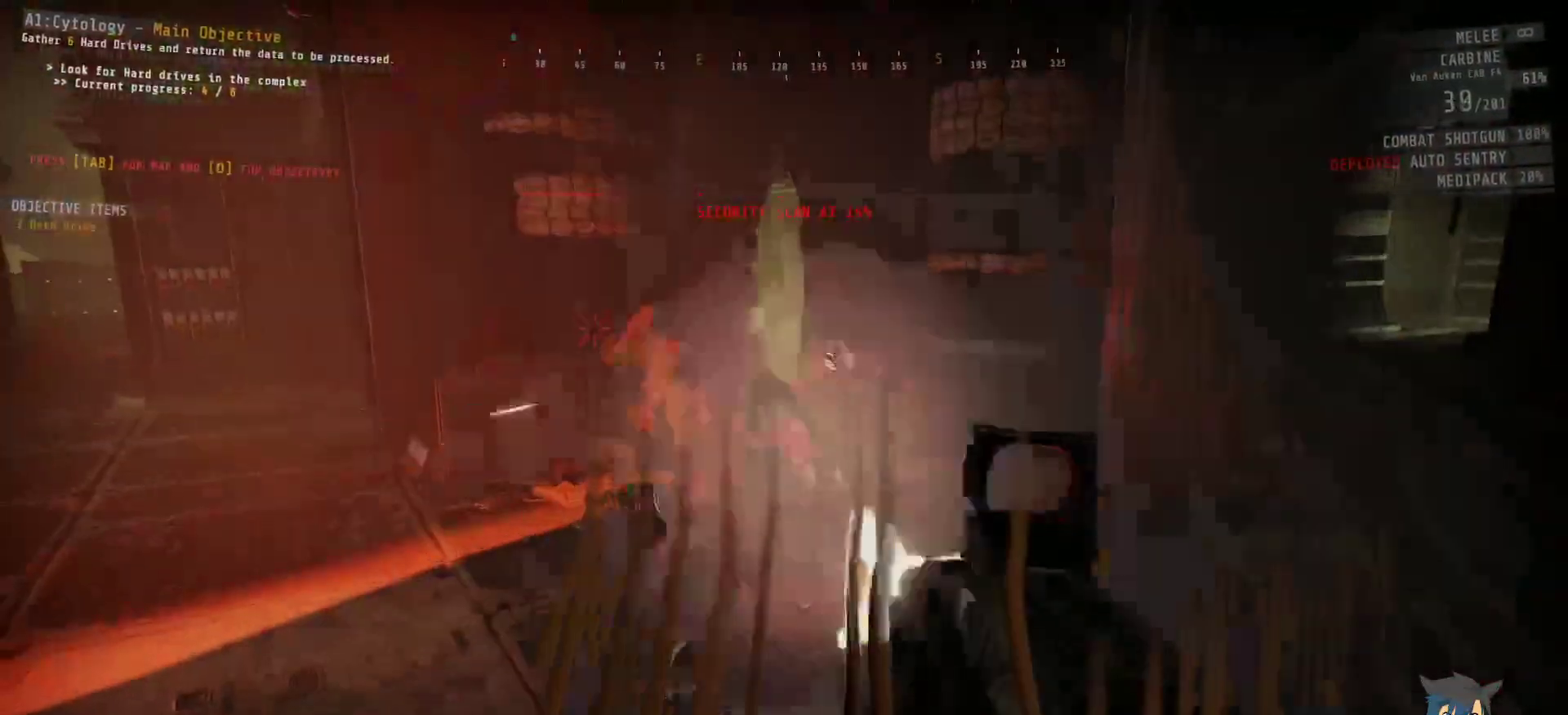
{"keys": [], "mouse": ["left"], "events": [[50, "mouse_left", "up"], [134, "mouse_left", "down"], [234, "mouse_left", "up"], [300, "mouse_left", "down"], [400, "mouse_left", "up"], [467, "mouse_left", "down"]]}
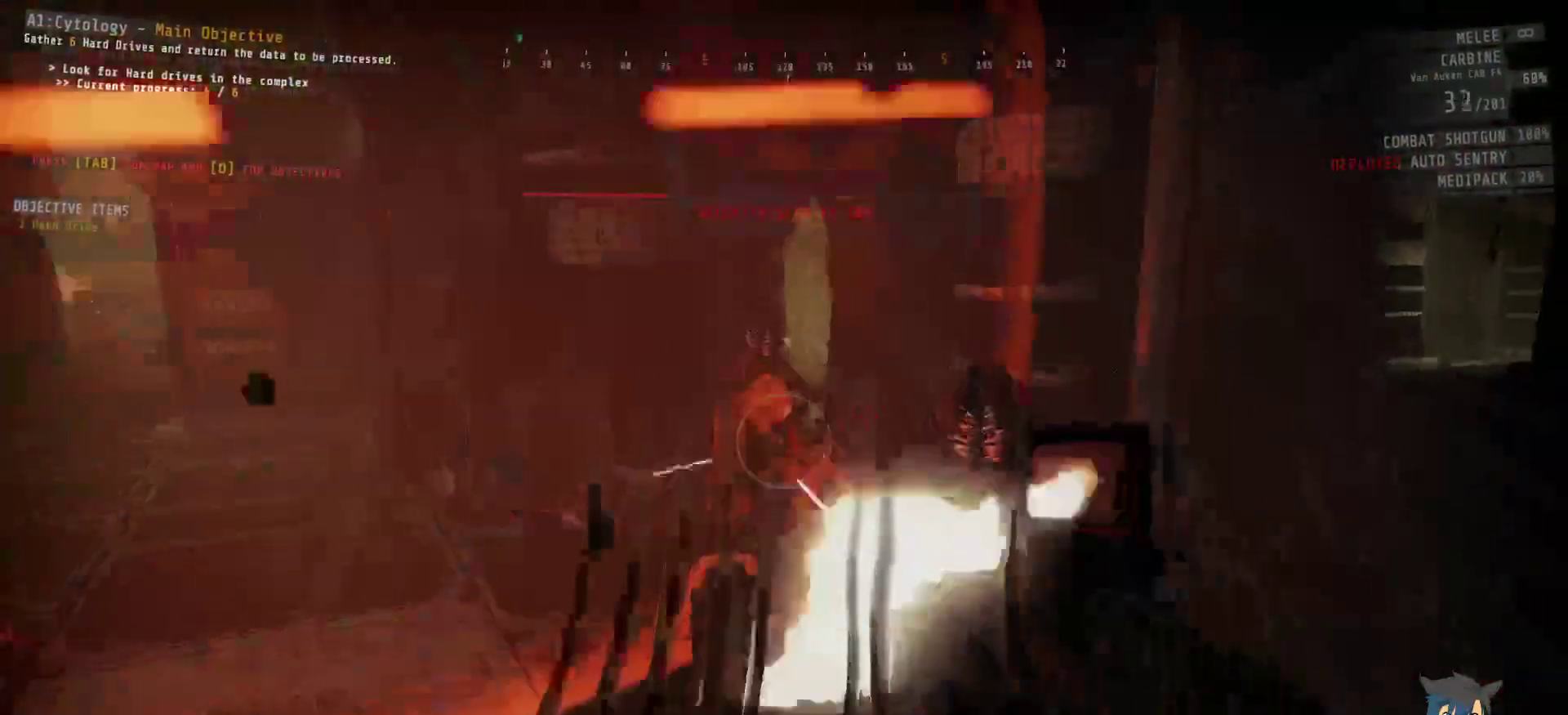
{"keys": [], "mouse": ["left"], "events": [[84, "mouse_left", "up"], [167, "mouse_left", "down"], [217, "d", "down"], [284, "d", "up"], [350, "mouse_left", "up"], [417, "mouse_left", "down"]]}